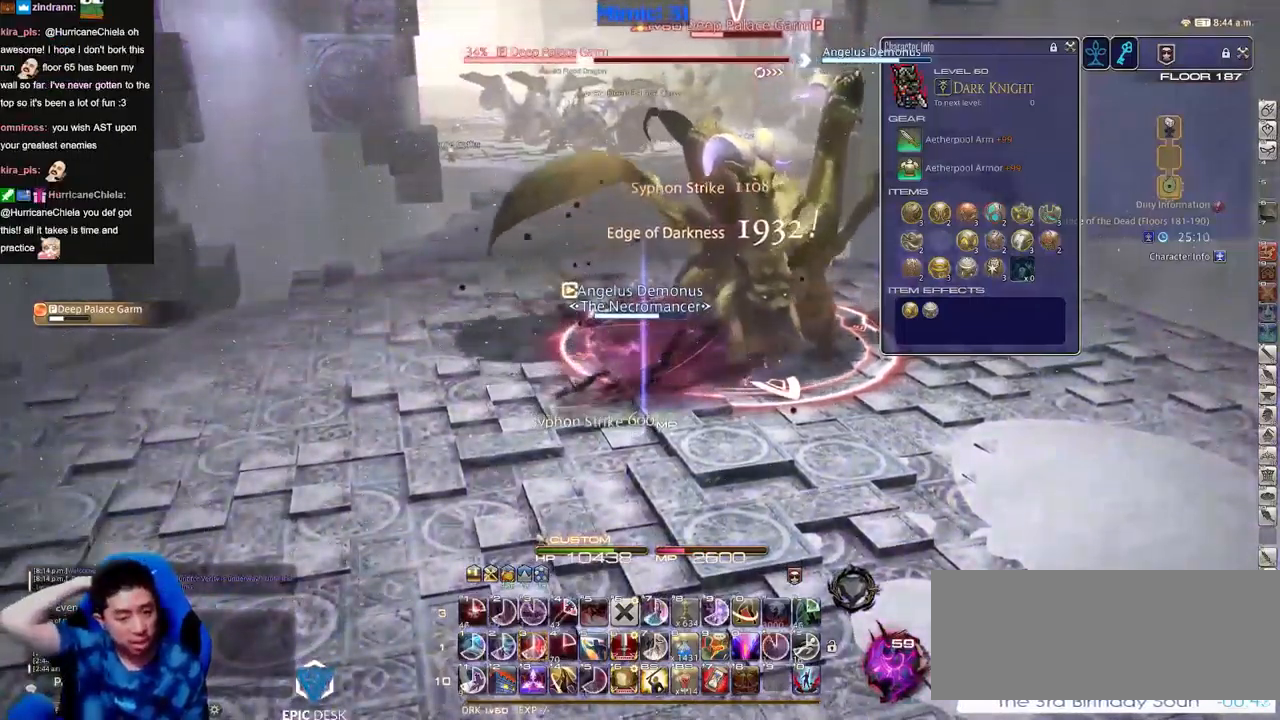
Gameplay with keyboard; each line is a JSON object with the keys held at the frame after it. "events" lists presses ("down") and releases ("up") of "a", "down", "escape", "f1", "f10", "f11", "f12", "f2", "f3", "f4", "f5", "f6", "f7", "f8", "f9", "left", "rbracket", "right", "s", "up" and "w" between this image and that frame as [ms after this image, input, new state], when the widget could be followed in between. No other keys are recorded. Mouse input is not recorded.
{"keys": ["s"], "events": [[317, "s", "down"]]}
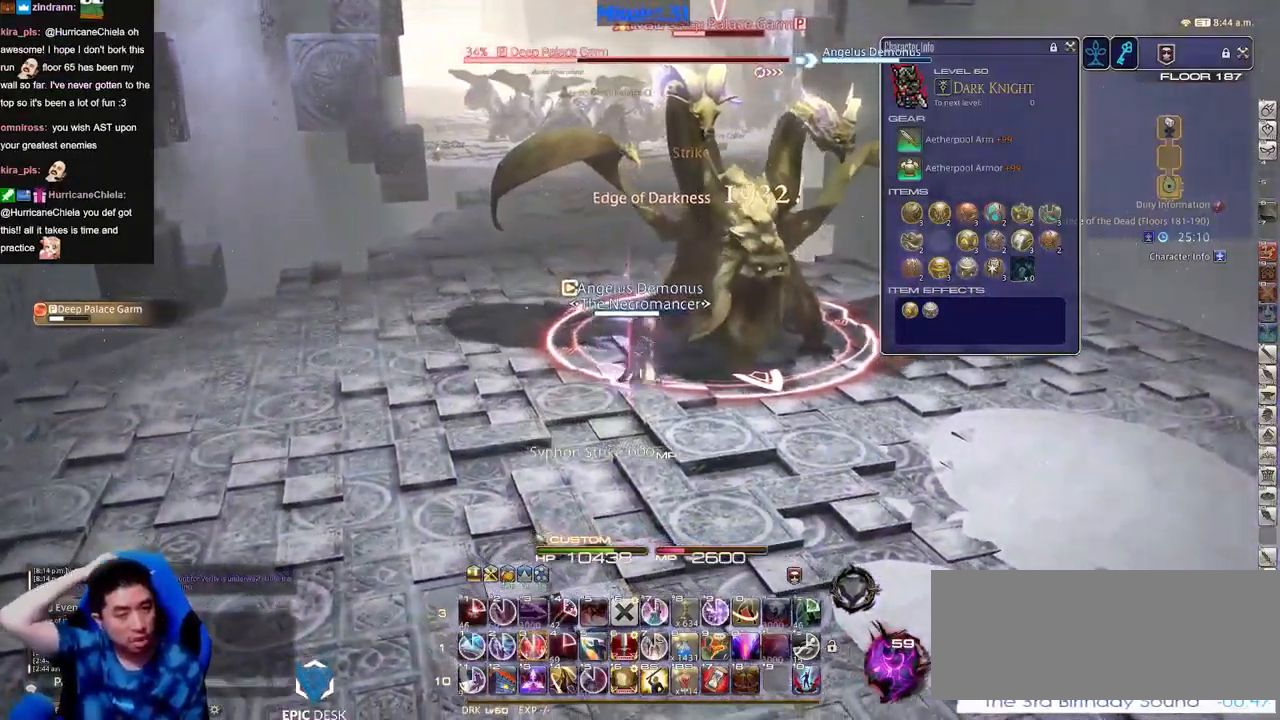
{"keys": ["s"], "events": []}
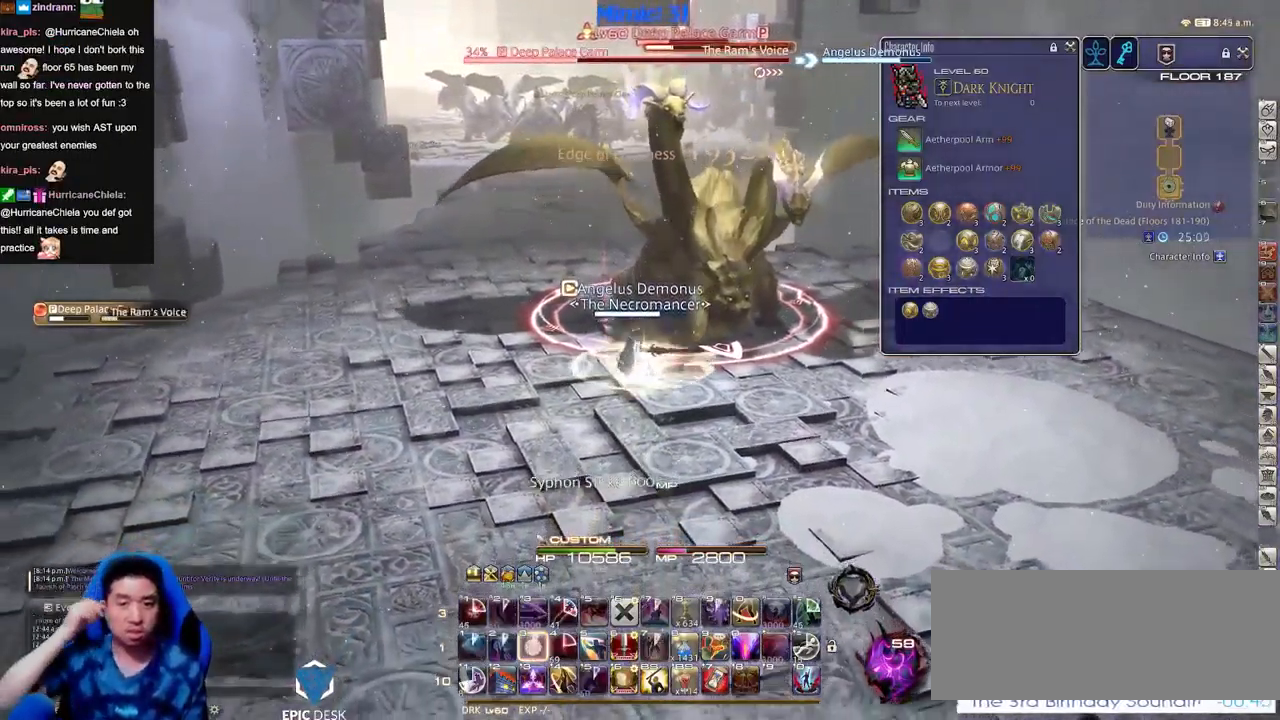
{"keys": ["s"], "events": []}
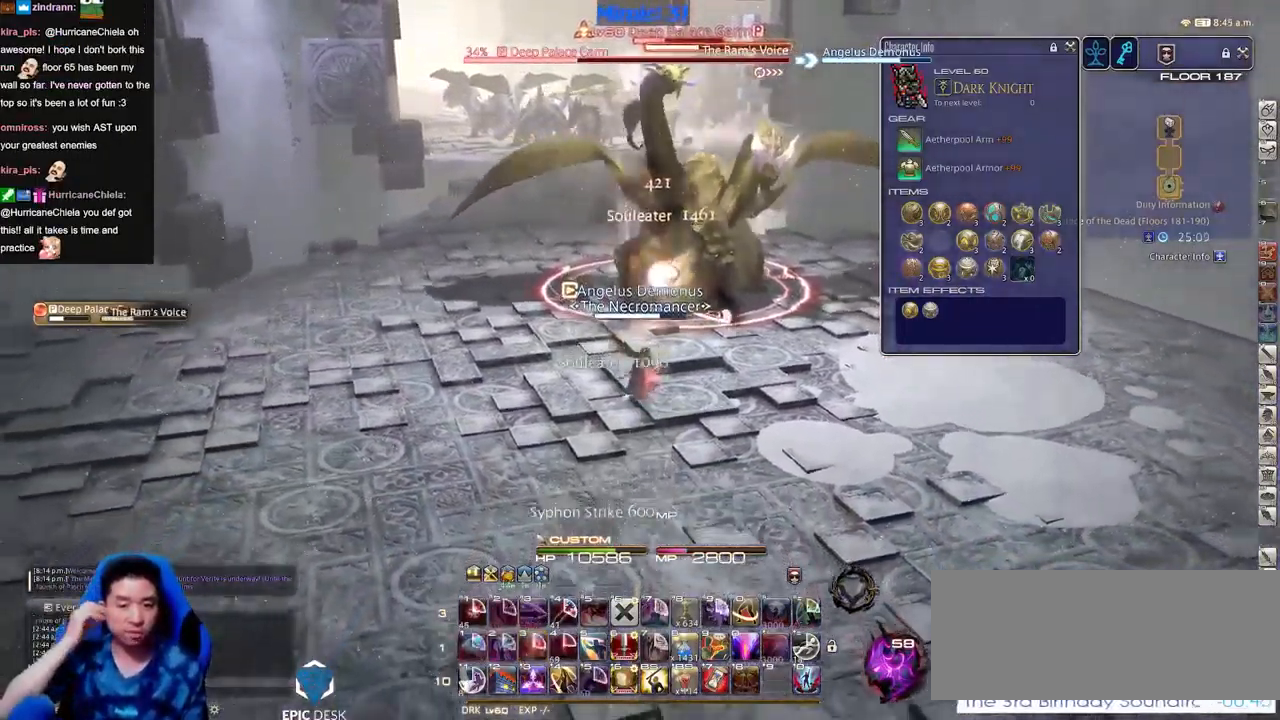
{"keys": ["s"], "events": []}
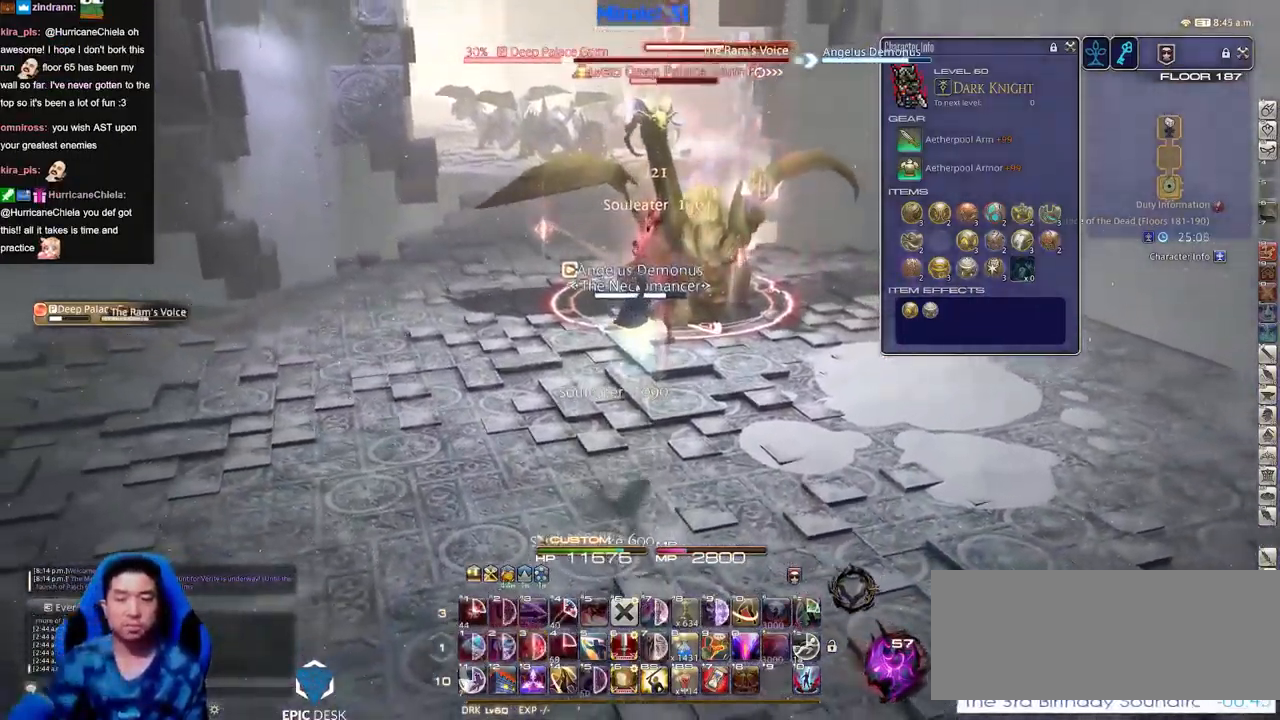
{"keys": ["s"], "events": []}
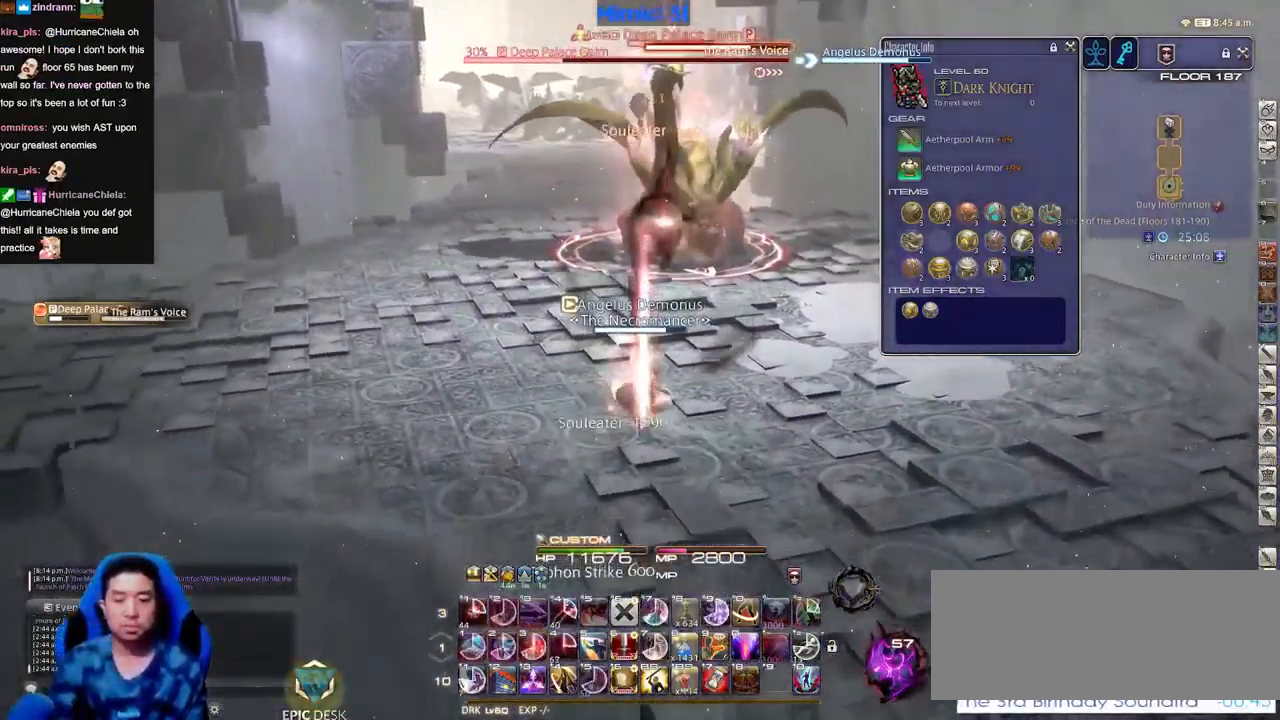
{"keys": [], "events": [[501, "s", "up"]]}
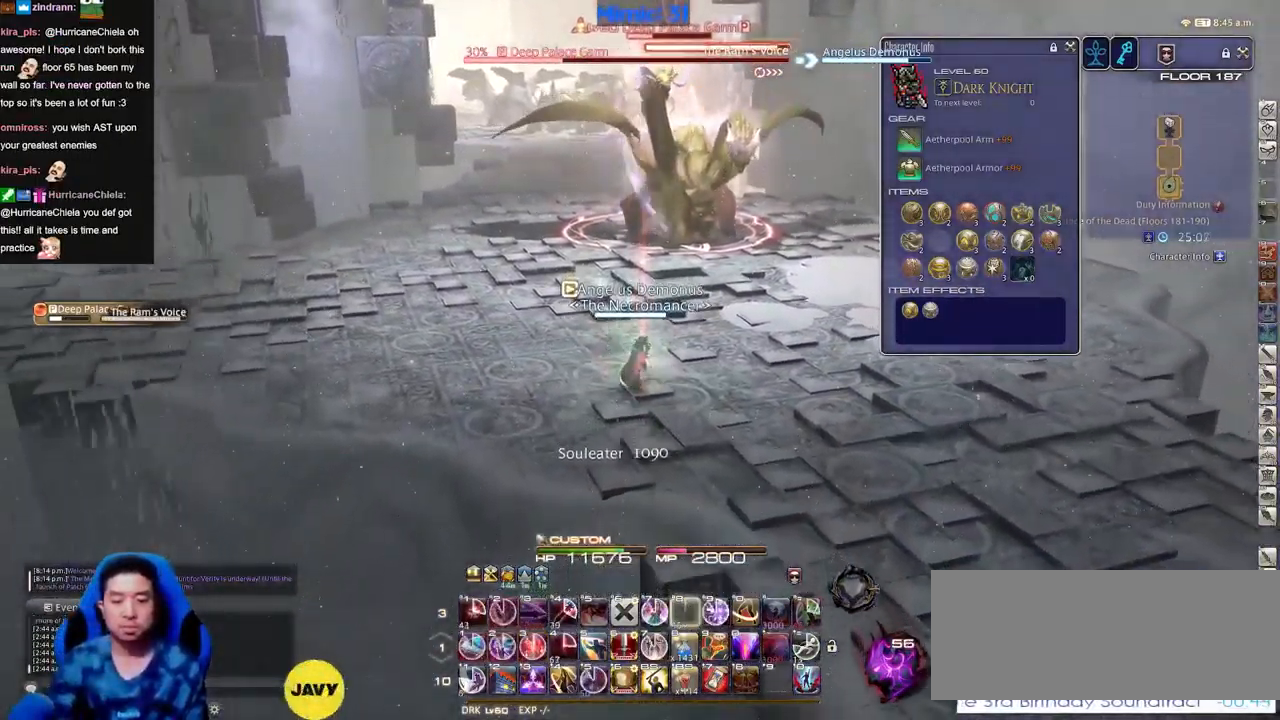
{"keys": ["w"], "events": [[367, "w", "down"]]}
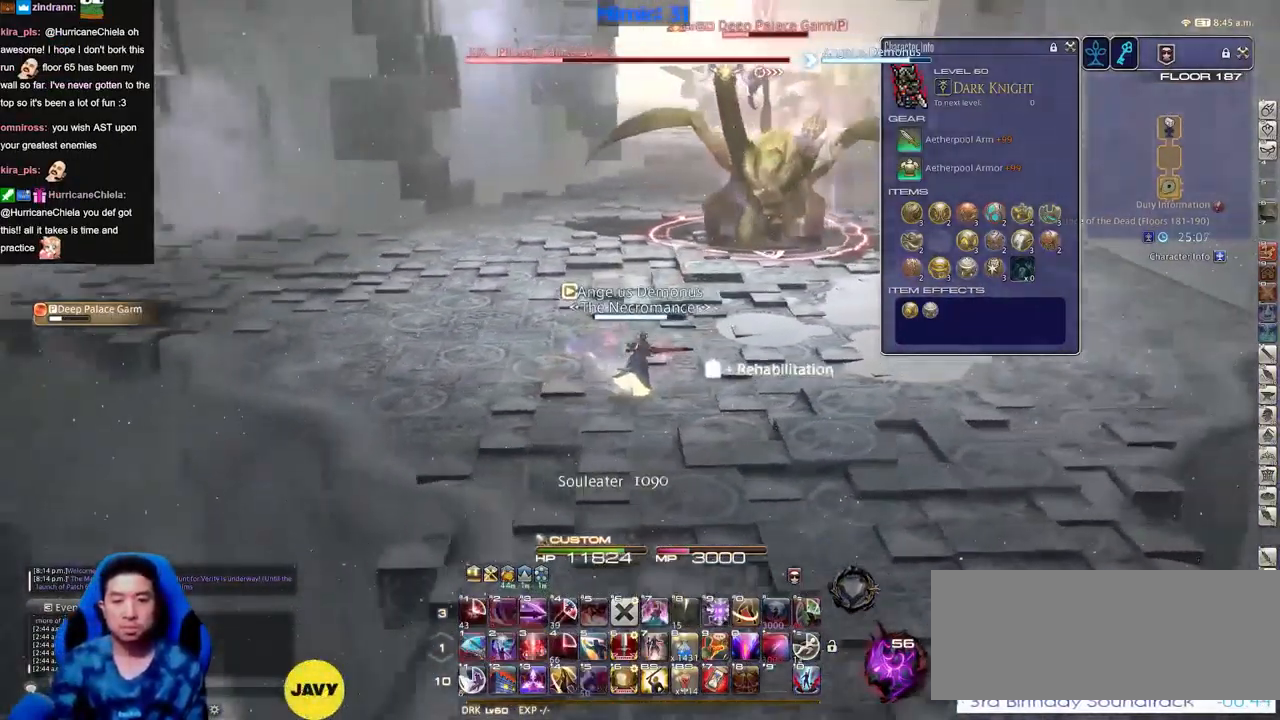
{"keys": ["w"], "events": []}
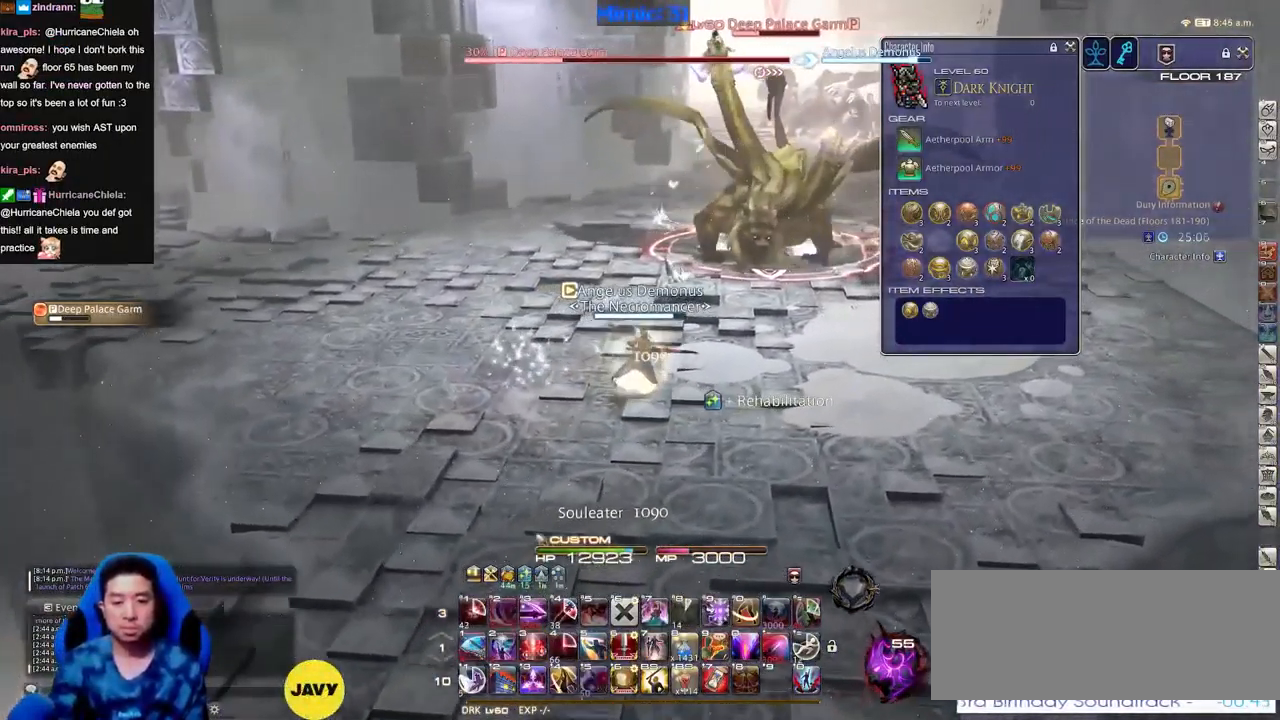
{"keys": ["w"], "events": []}
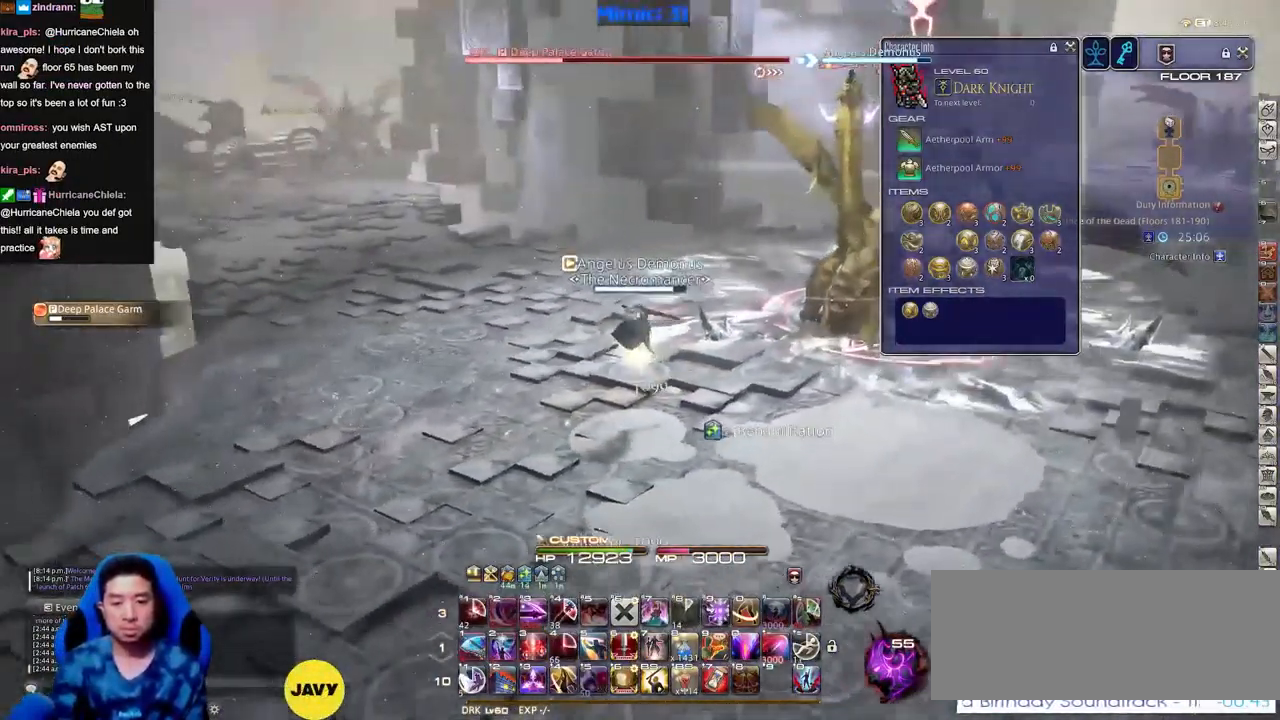
{"keys": ["w"], "events": []}
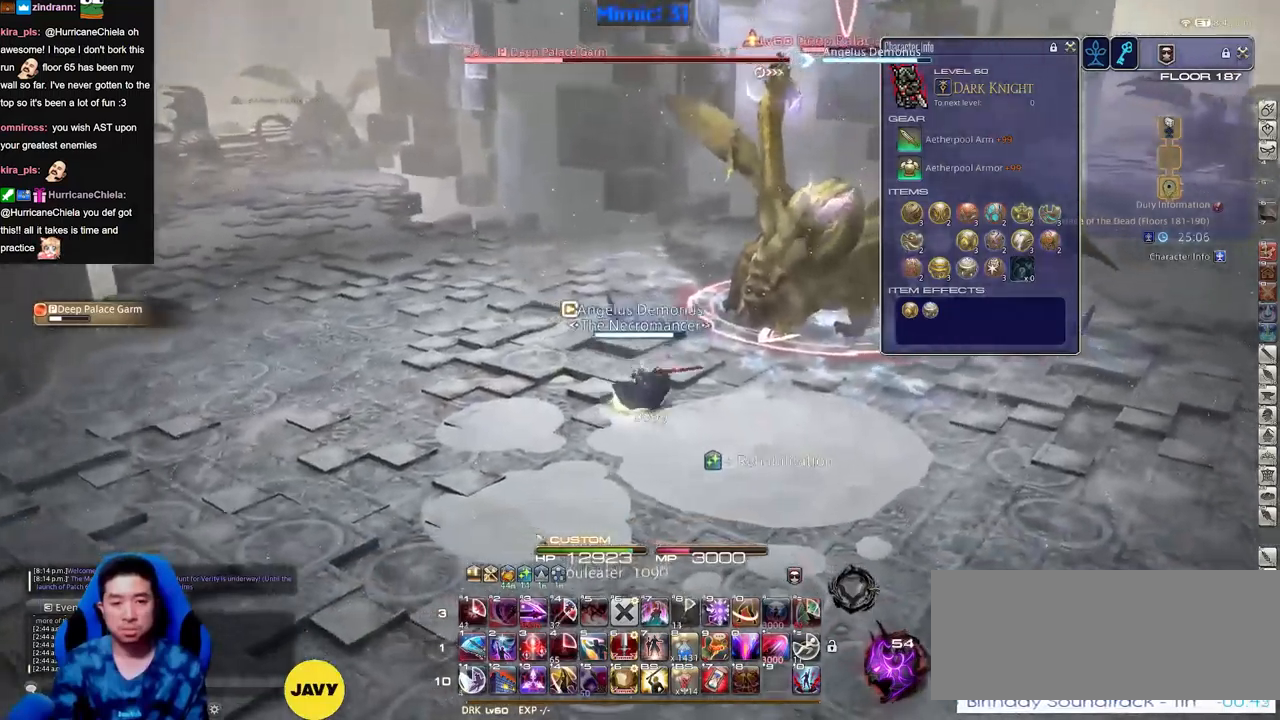
{"keys": ["rbracket", "w"], "events": [[484, "rbracket", "down"]]}
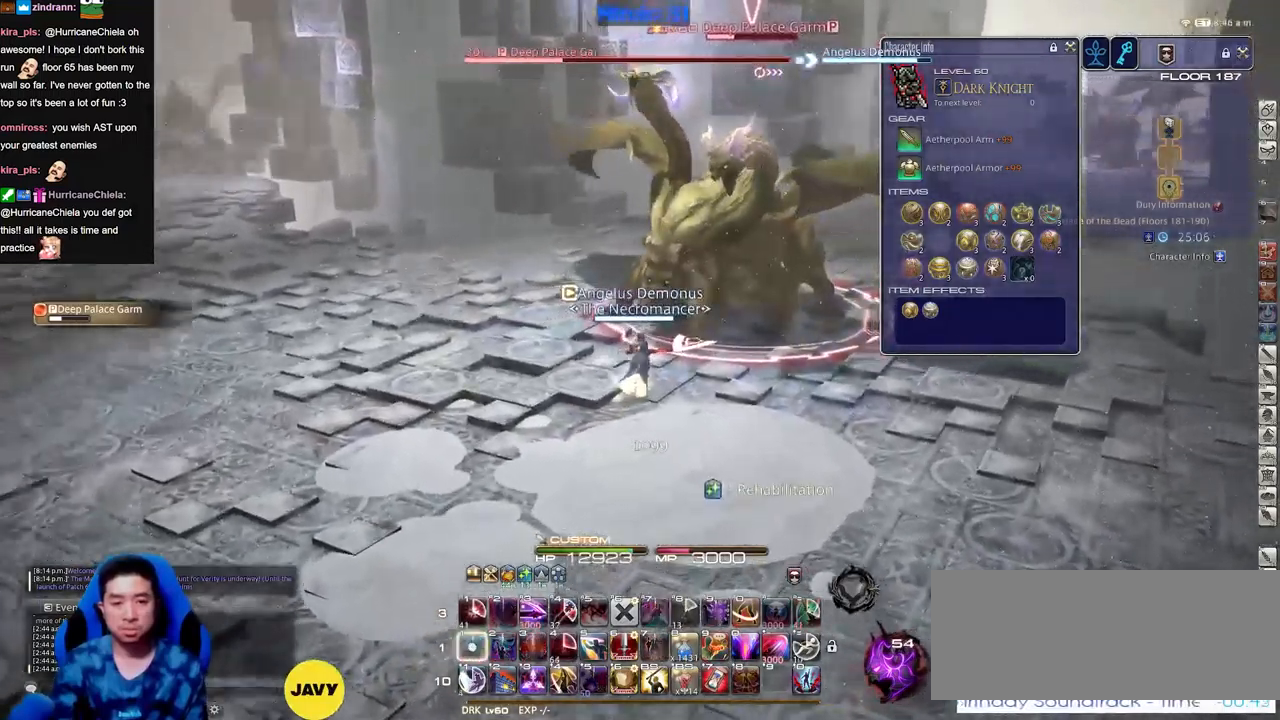
{"keys": ["w"], "events": [[16, "rbracket", "up"]]}
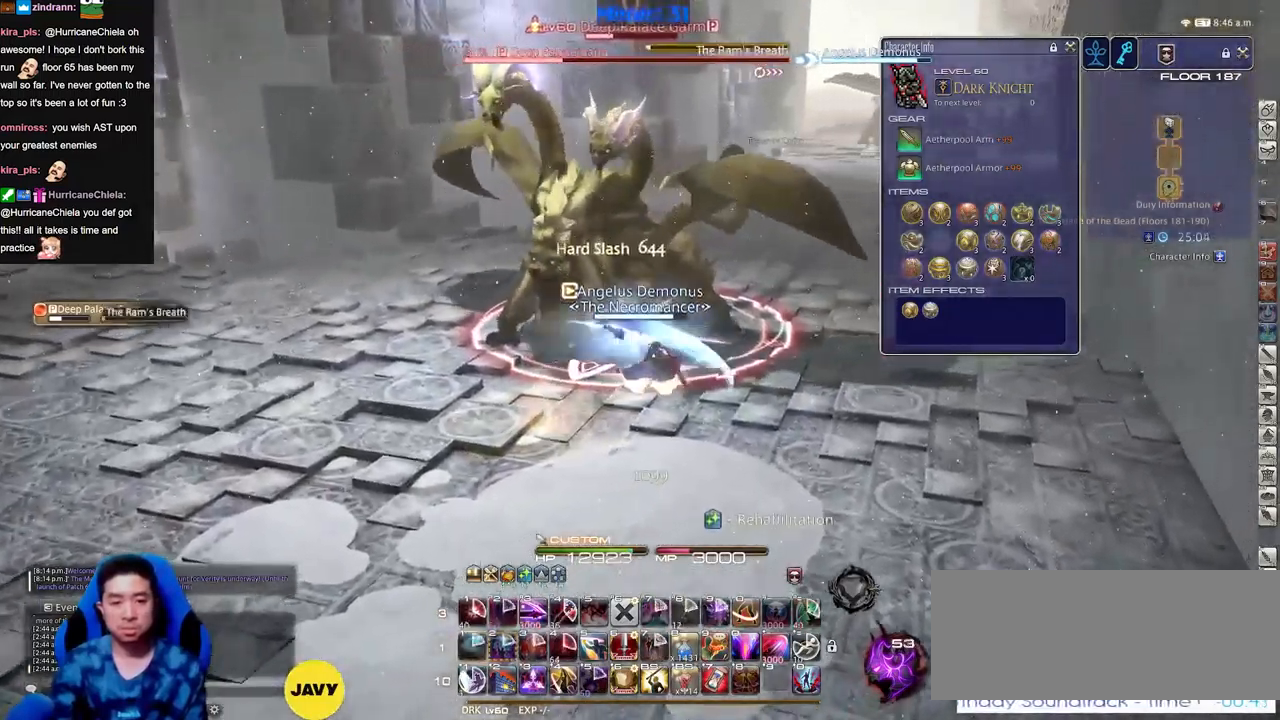
{"keys": [], "events": [[50, "w", "up"]]}
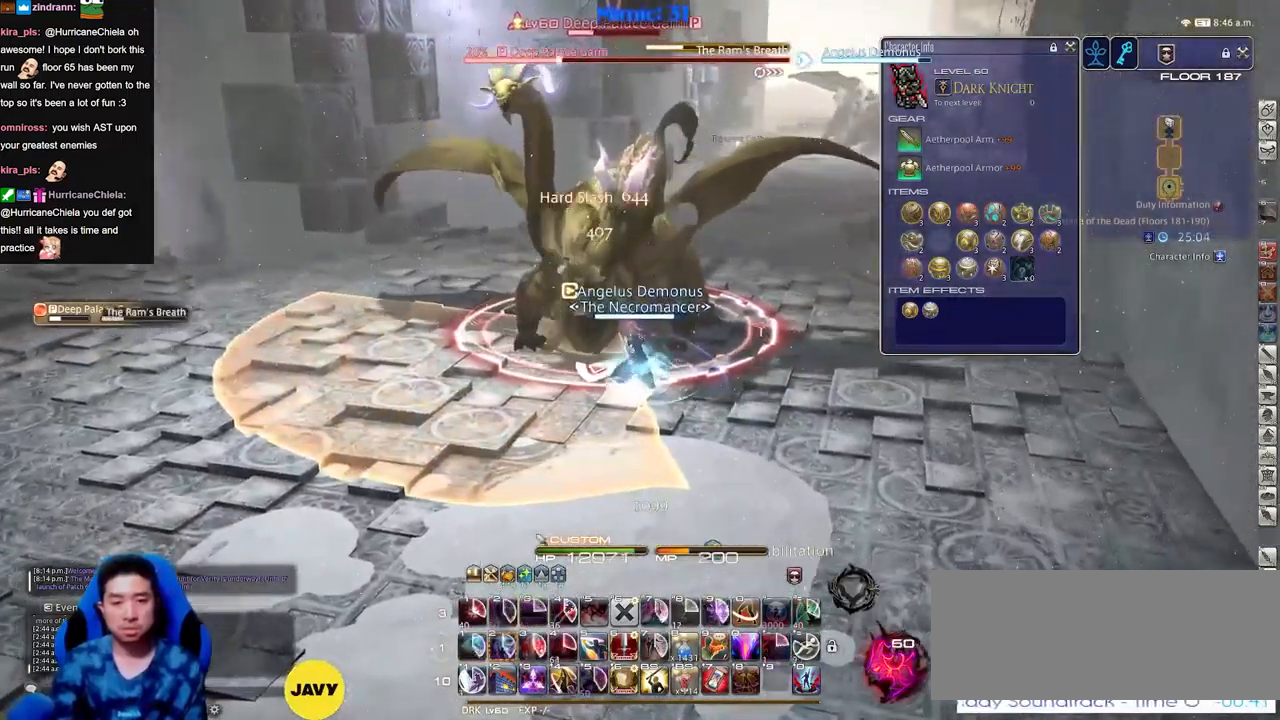
{"keys": ["w"], "events": [[217, "w", "down"], [300, "rbracket", "down"], [350, "rbracket", "up"]]}
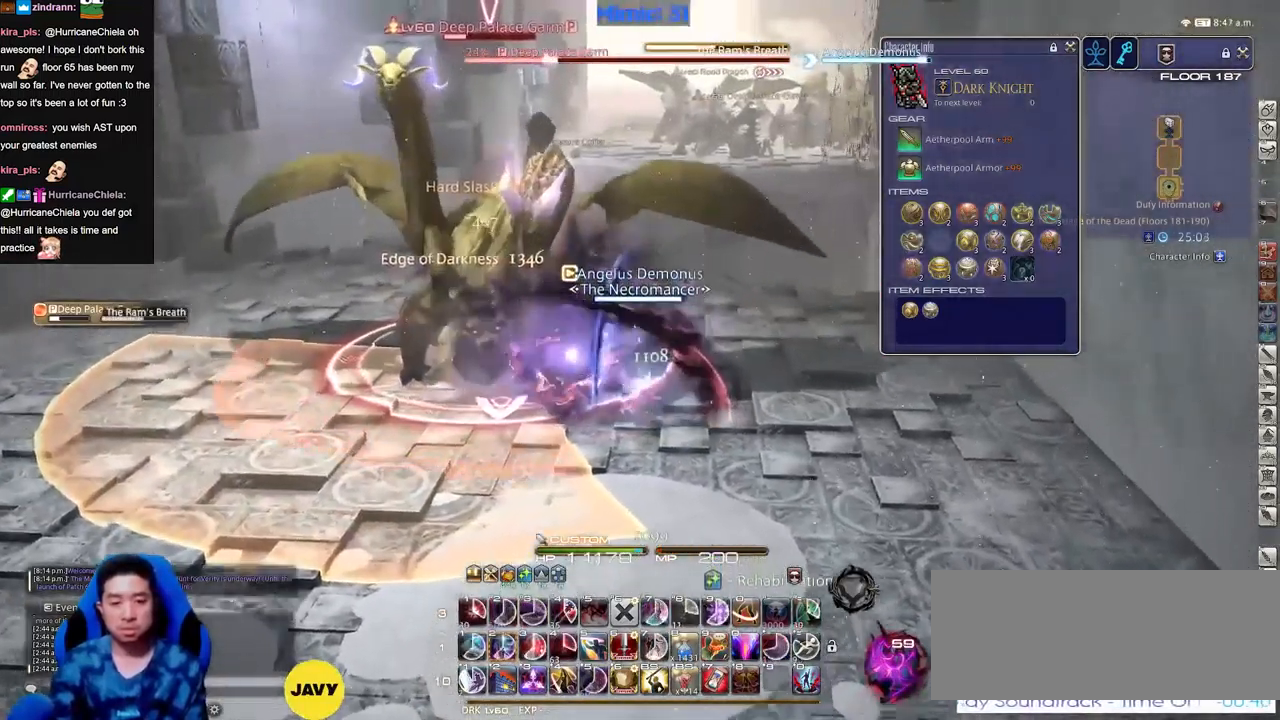
{"keys": ["w"], "events": []}
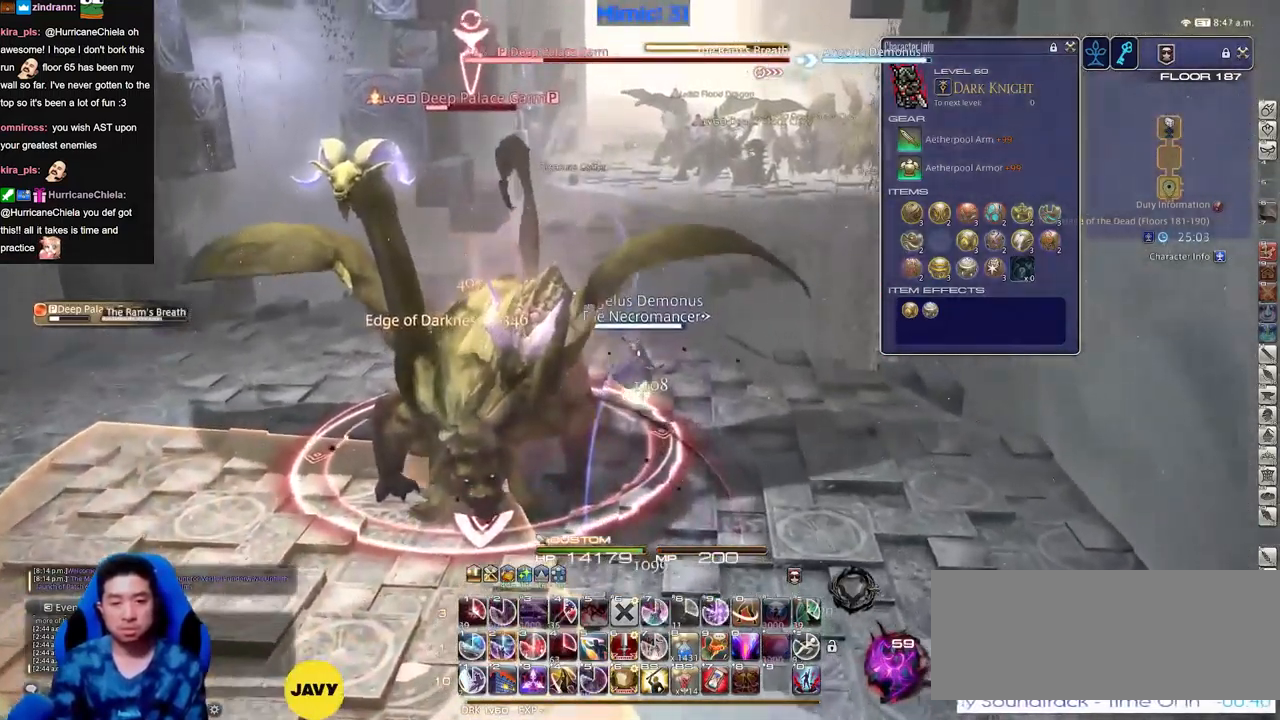
{"keys": [], "events": [[100, "a", "down"], [183, "rbracket", "down"], [233, "rbracket", "up"], [334, "a", "up"], [334, "w", "up"]]}
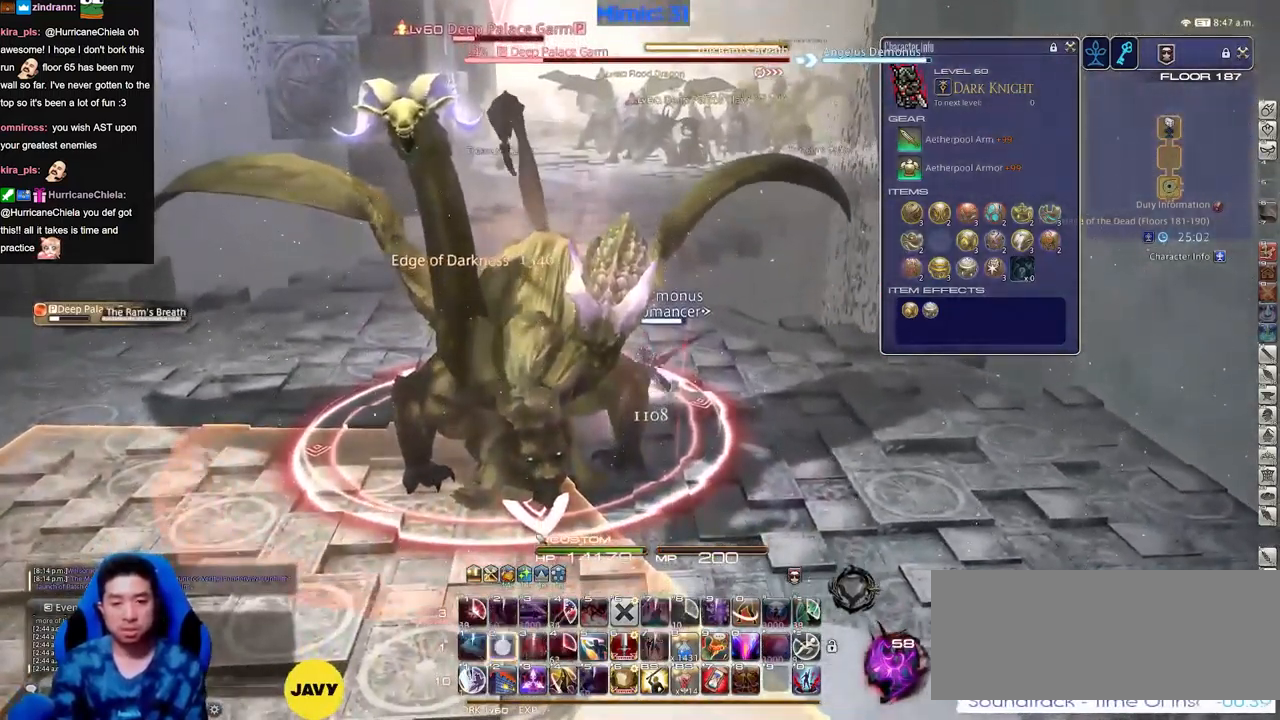
{"keys": ["a"], "events": [[301, "rbracket", "down"], [351, "a", "down"], [484, "rbracket", "up"]]}
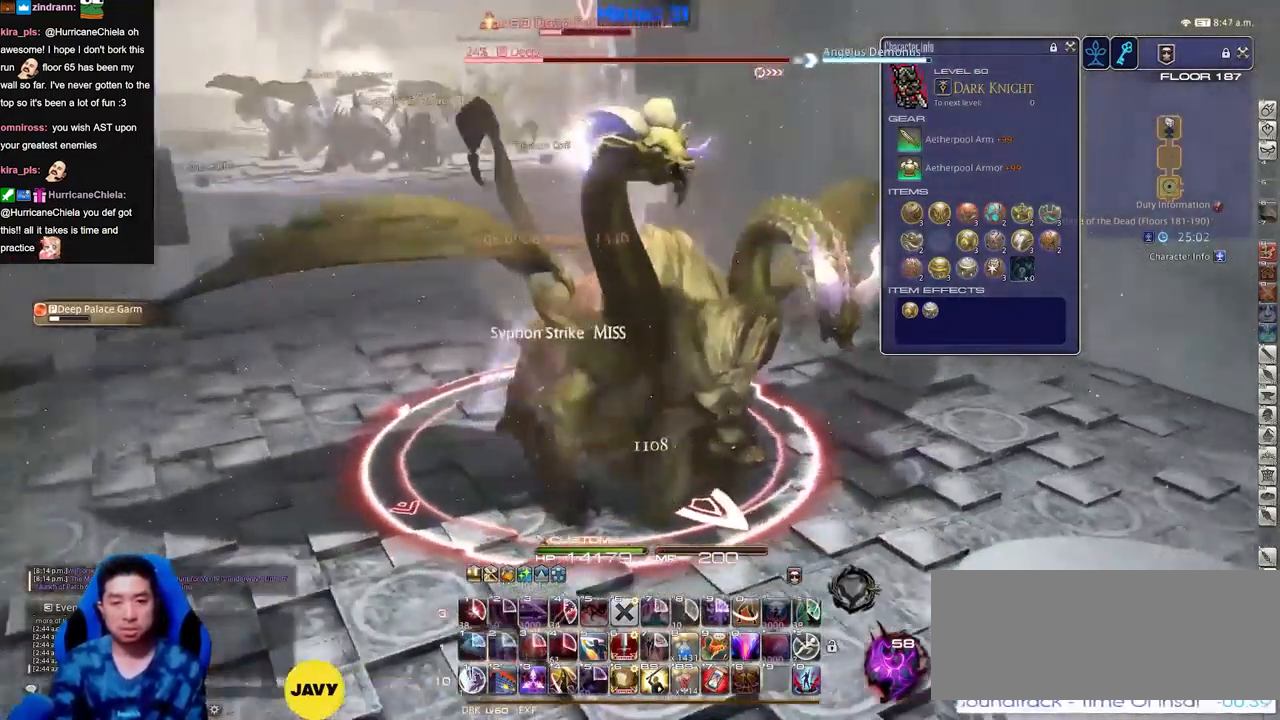
{"keys": [], "events": [[183, "rbracket", "down"], [267, "rbracket", "up"], [417, "a", "up"]]}
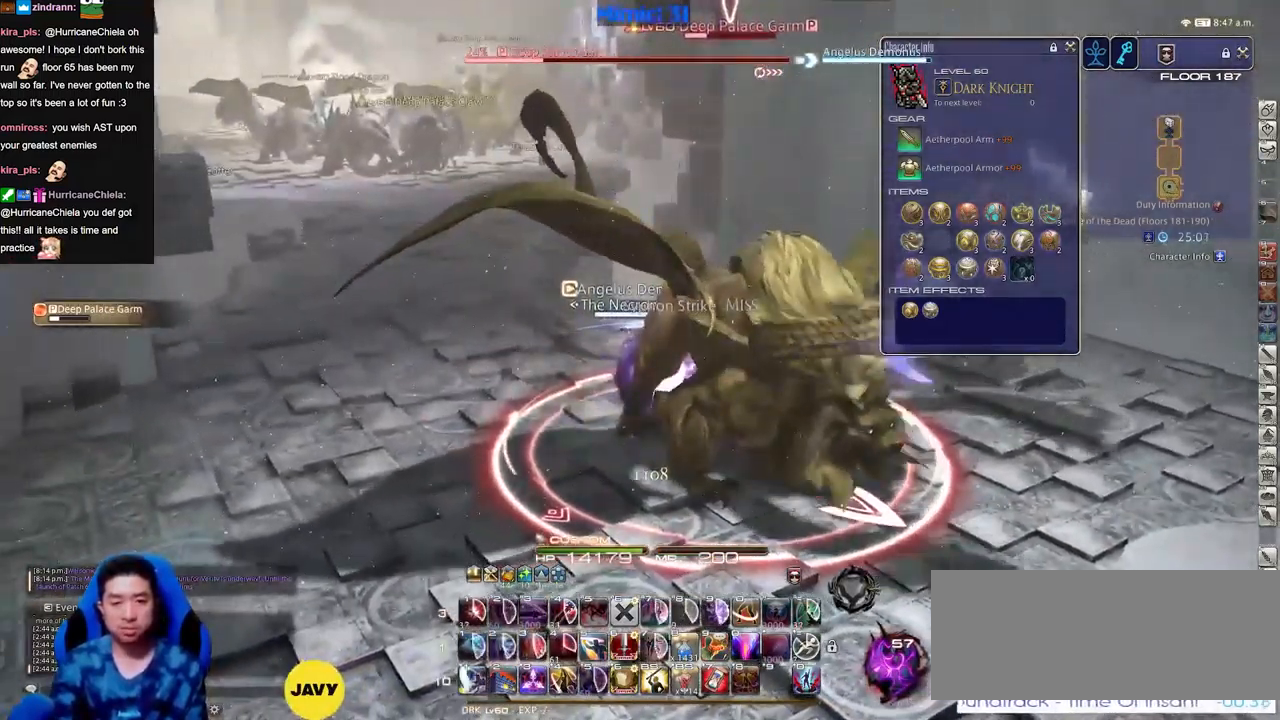
{"keys": [], "events": []}
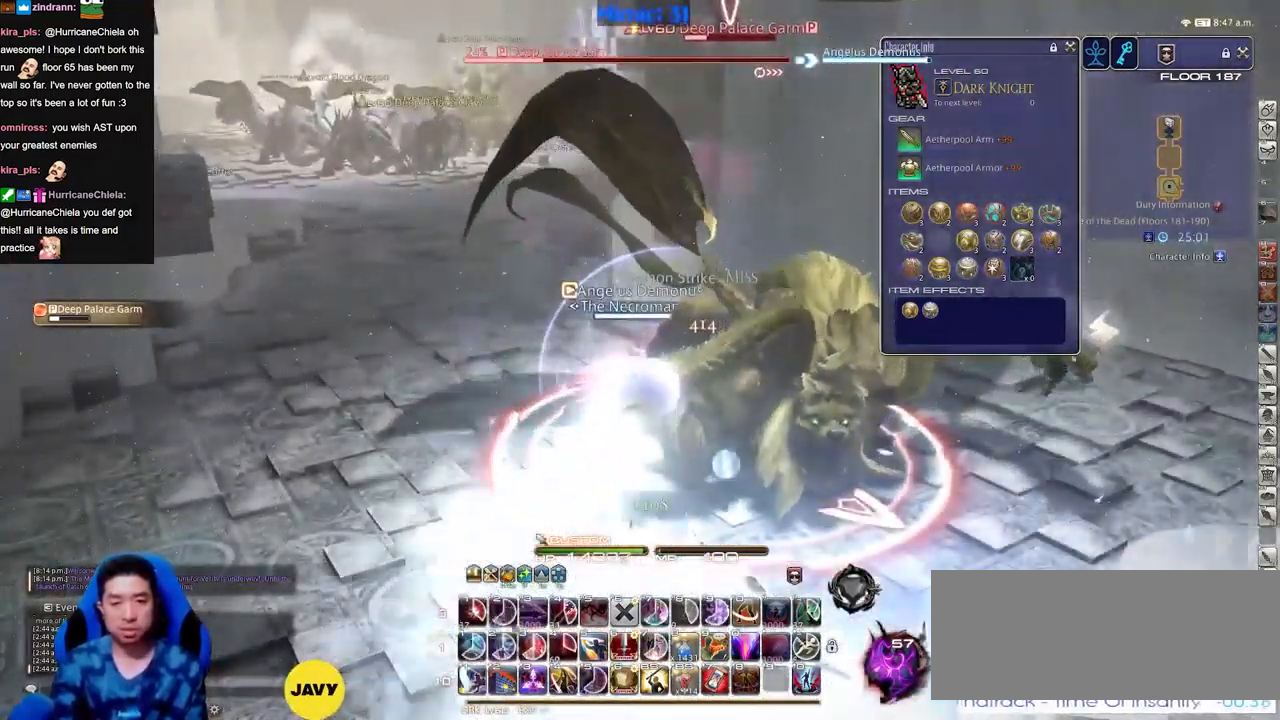
{"keys": [], "events": [[351, "s", "down"], [401, "a", "down"], [451, "s", "up"], [501, "a", "up"]]}
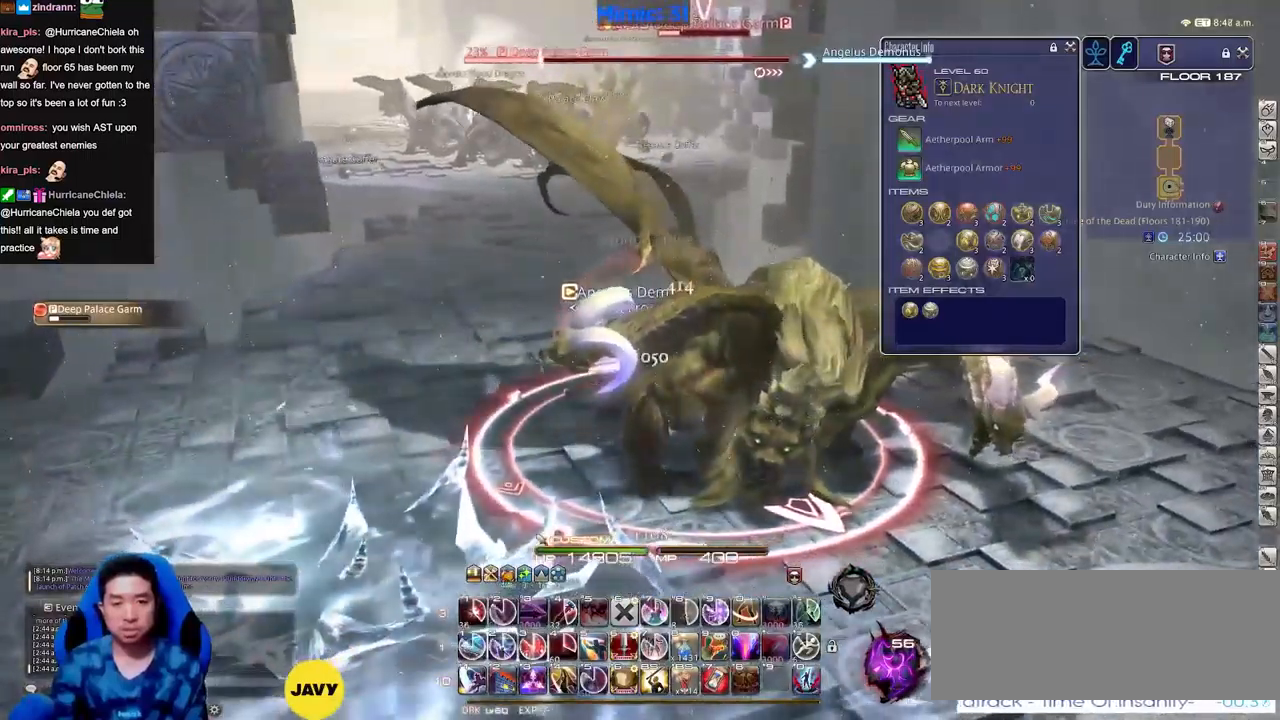
{"keys": [], "events": []}
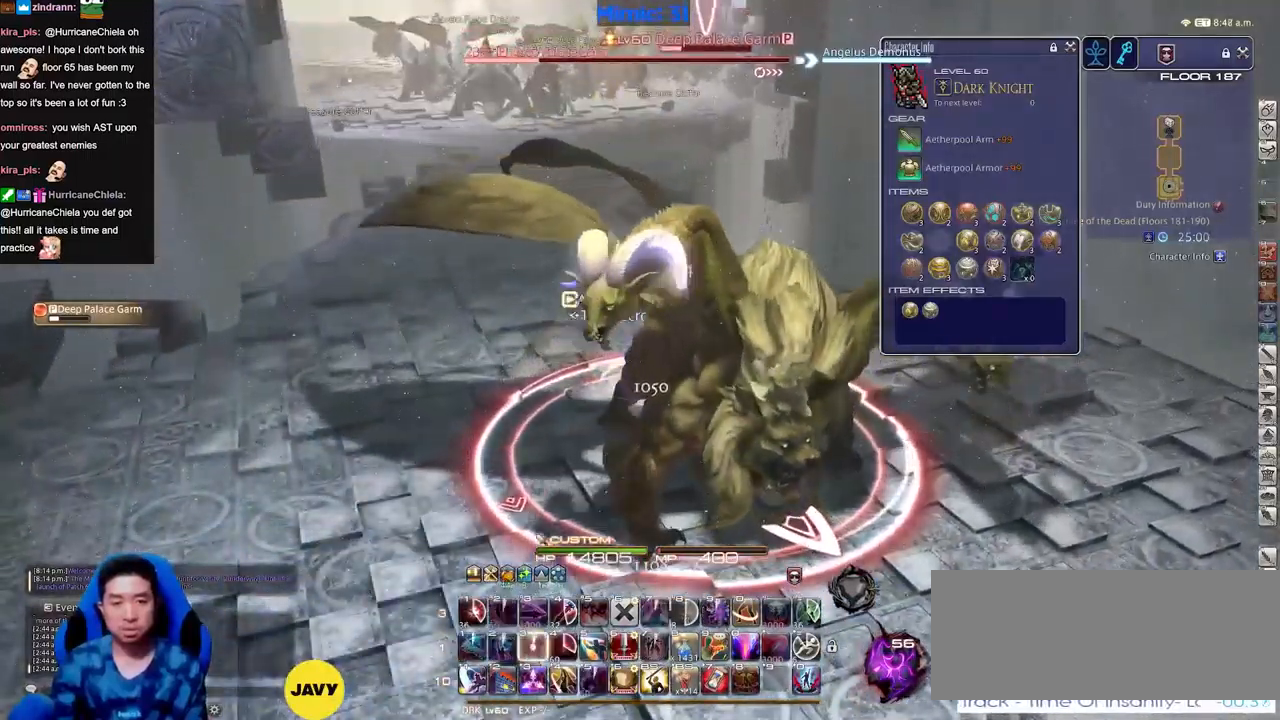
{"keys": ["a", "rbracket"], "events": [[200, "rbracket", "down"], [250, "a", "down"], [250, "rbracket", "up"], [334, "rbracket", "down"], [384, "rbracket", "up"], [484, "rbracket", "down"]]}
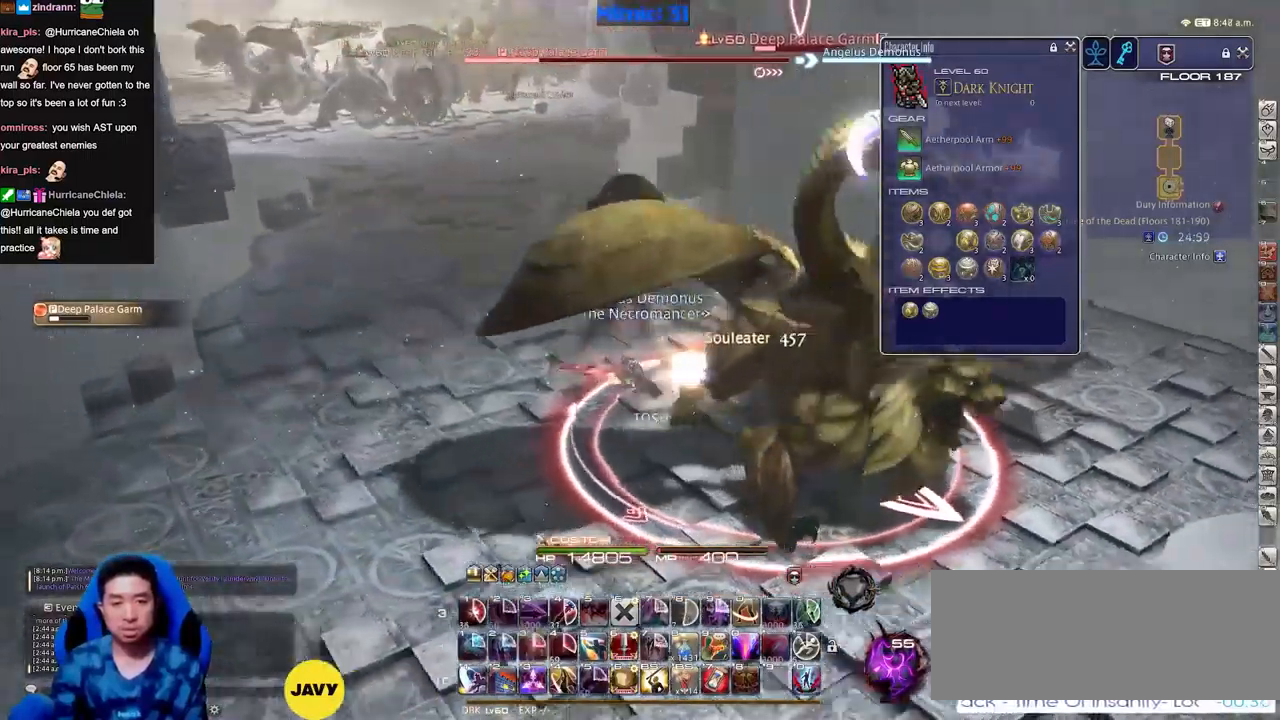
{"keys": ["a", "s"], "events": [[33, "rbracket", "up"], [116, "rbracket", "down"], [166, "rbracket", "up"], [267, "a", "up"], [350, "a", "down"], [400, "s", "down"]]}
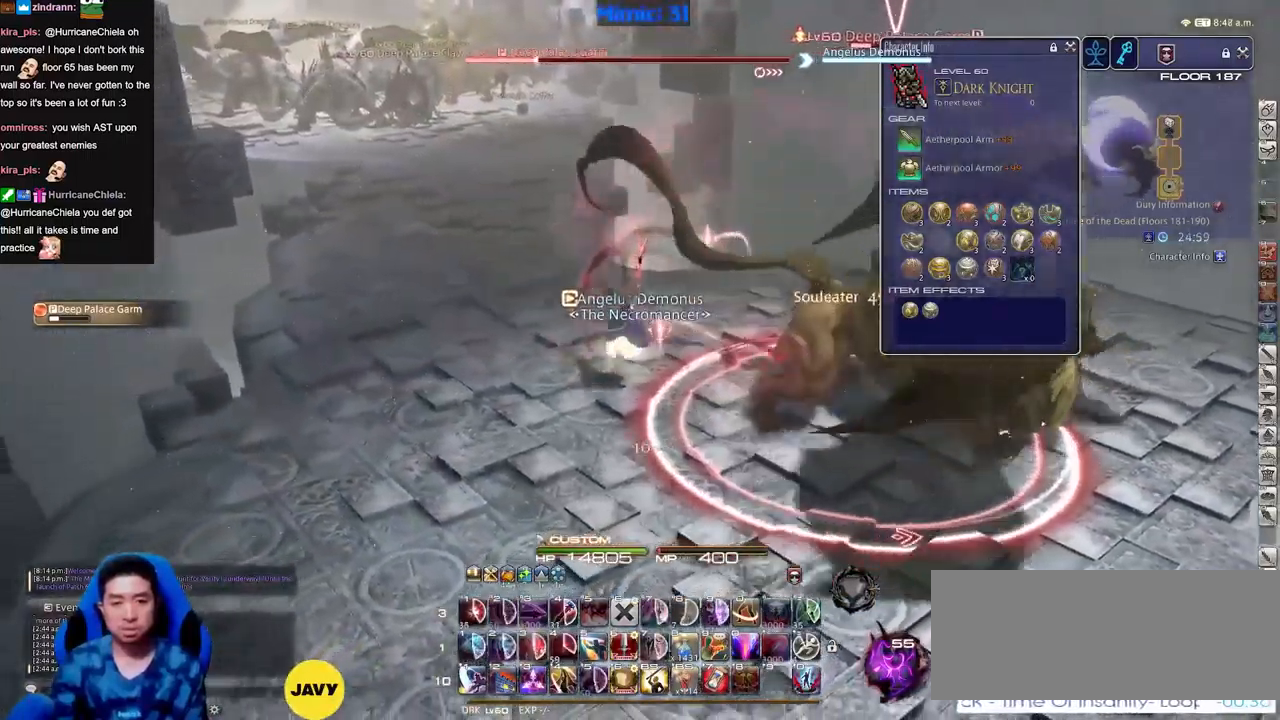
{"keys": ["s"], "events": [[267, "a", "up"]]}
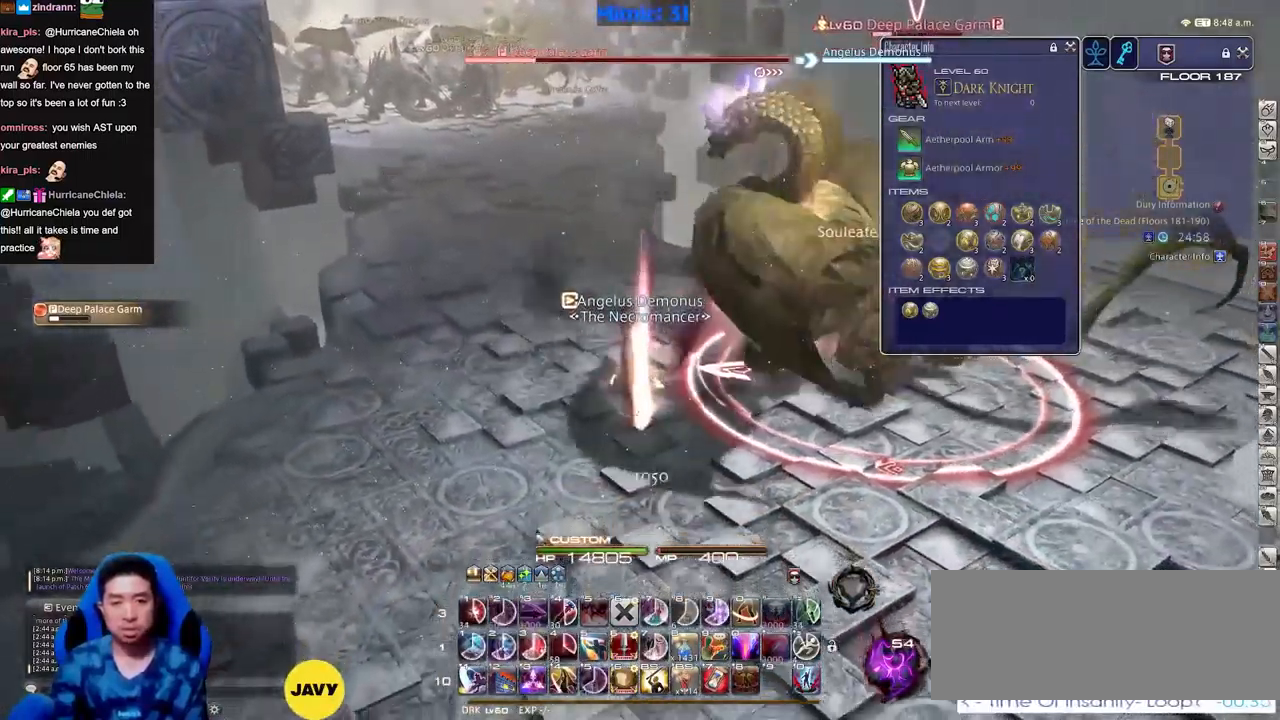
{"keys": ["s"], "events": []}
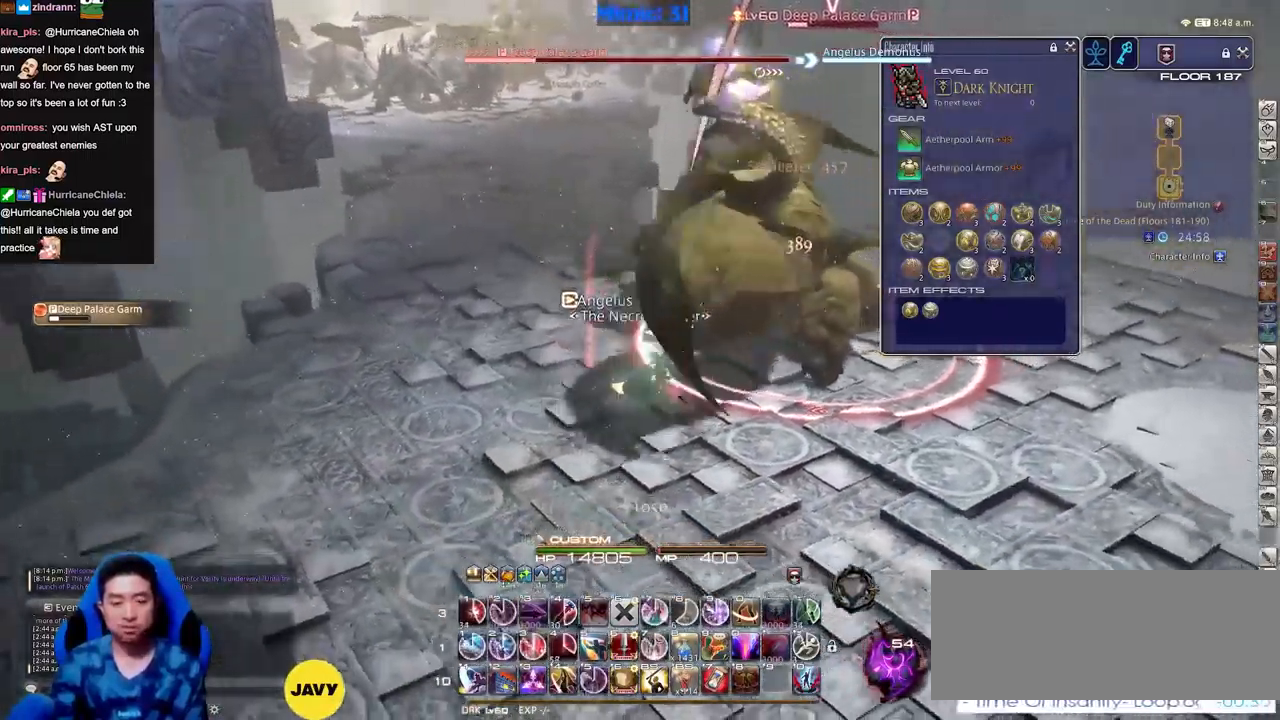
{"keys": ["s"], "events": []}
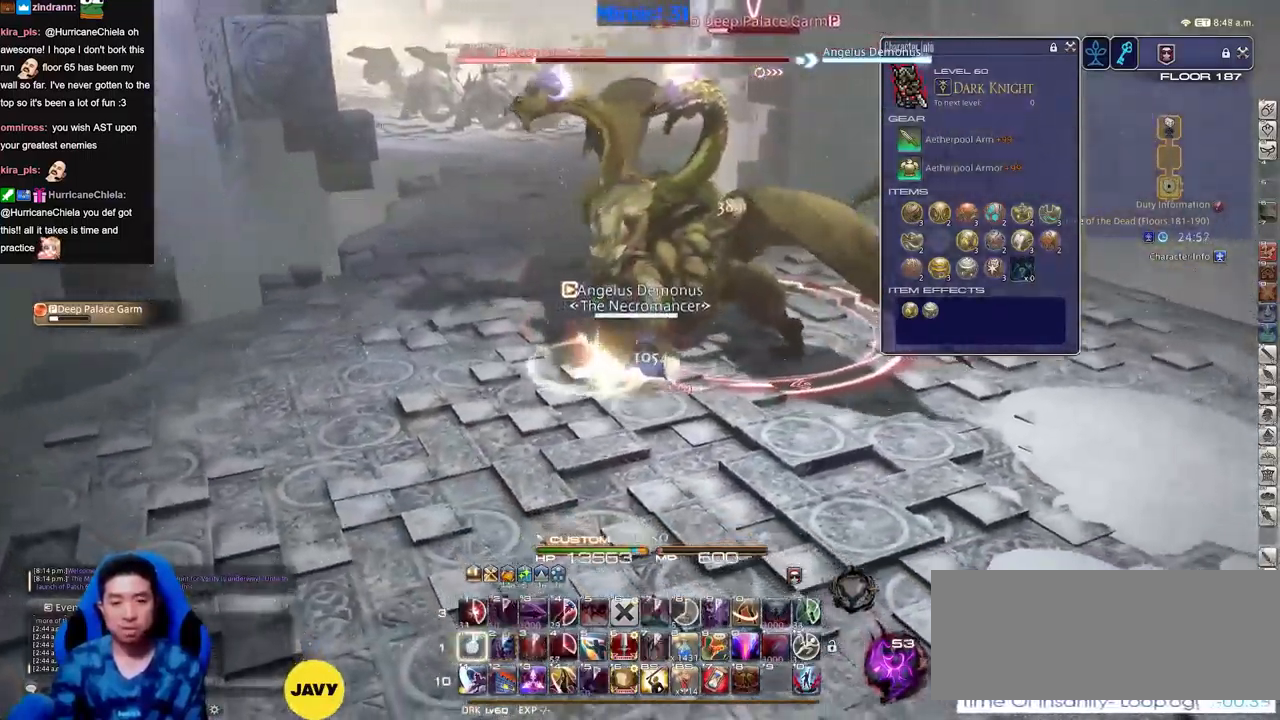
{"keys": [], "events": [[417, "s", "up"]]}
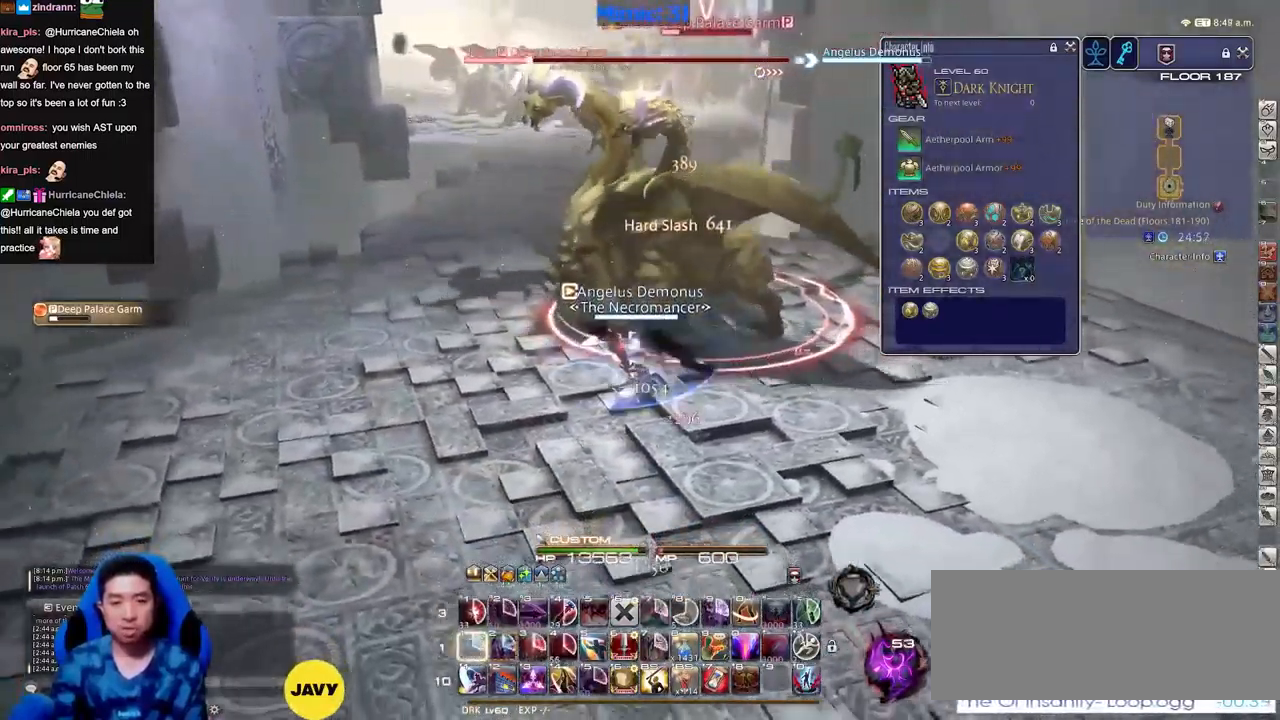
{"keys": ["s"], "events": [[17, "s", "down"]]}
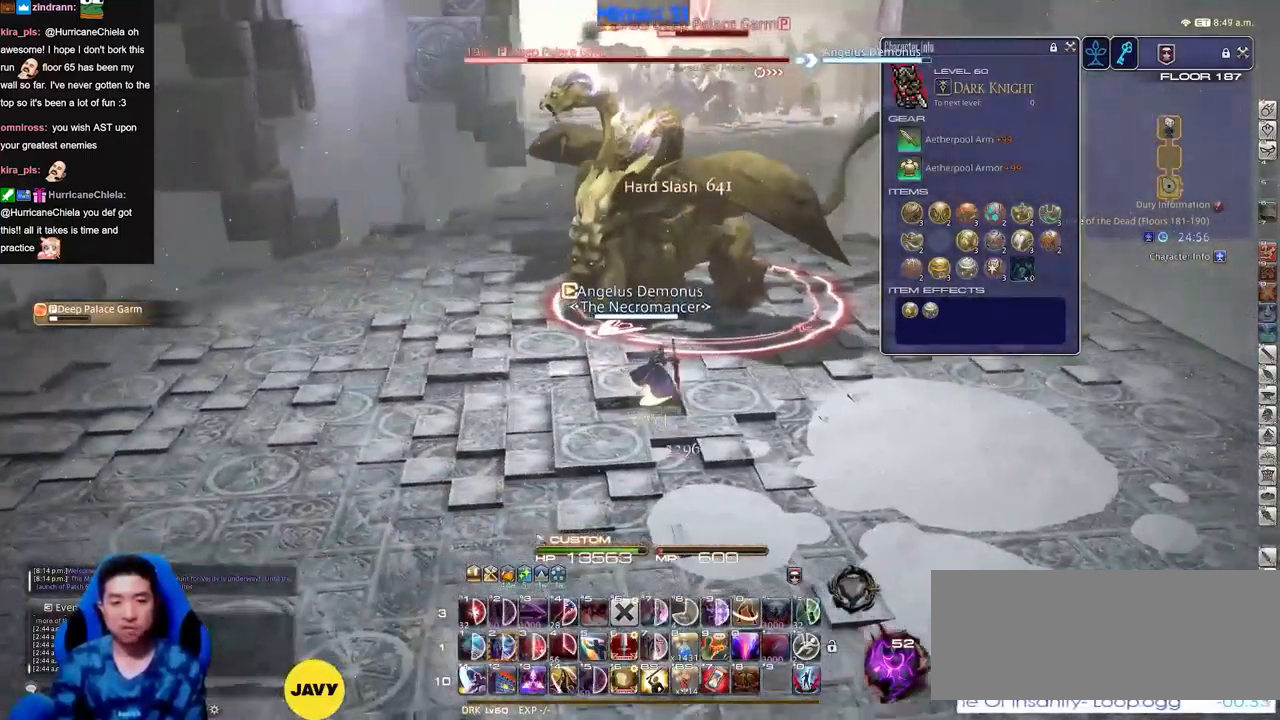
{"keys": [], "events": [[150, "s", "up"]]}
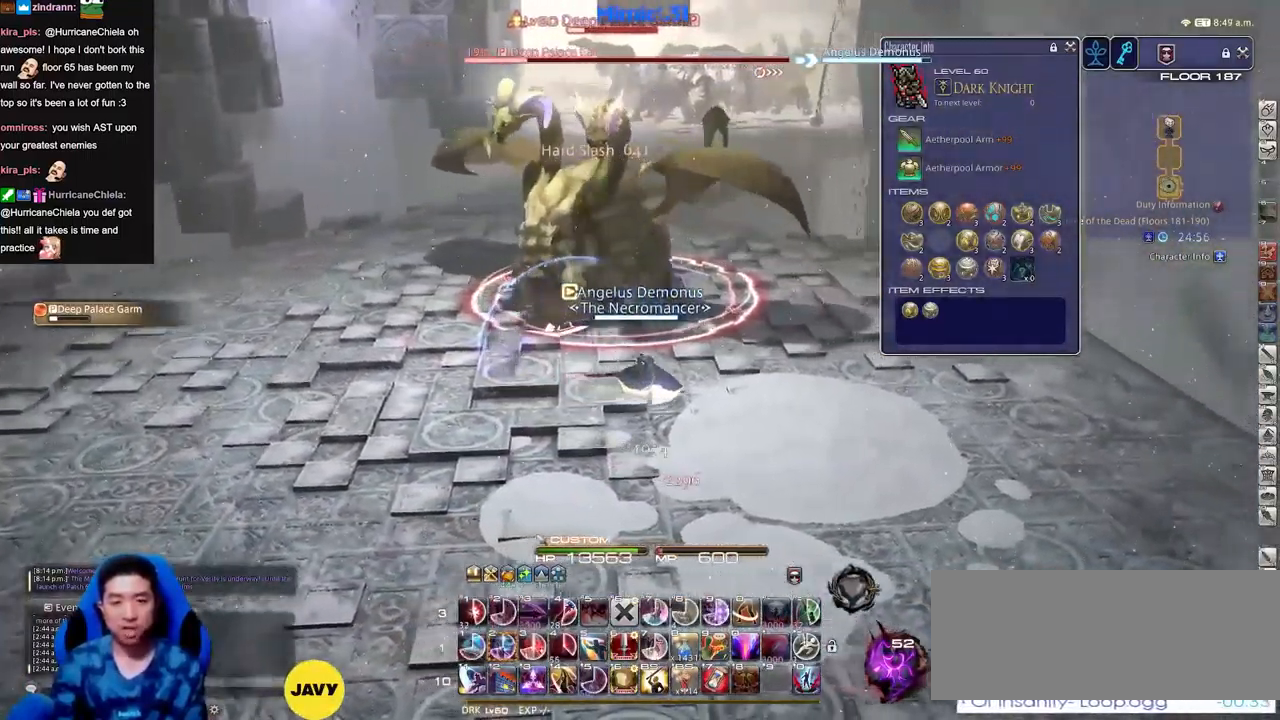
{"keys": [], "events": [[117, "w", "down"], [266, "w", "up"]]}
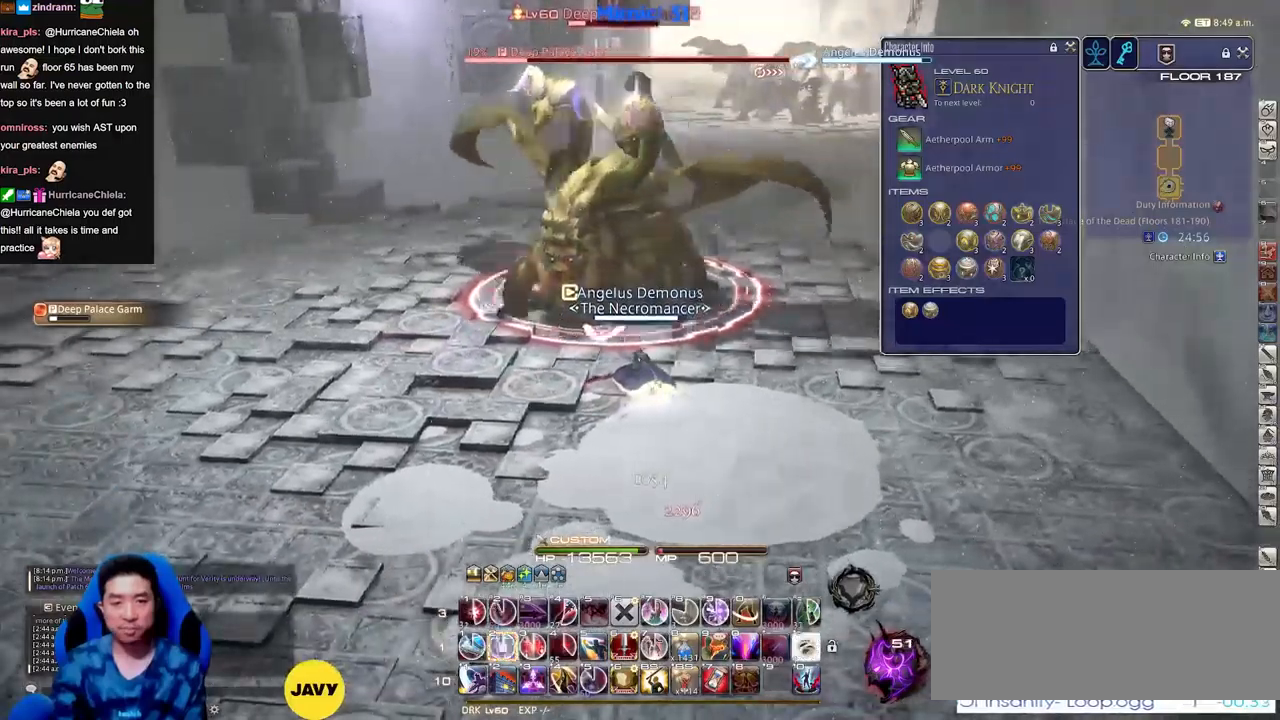
{"keys": [], "events": []}